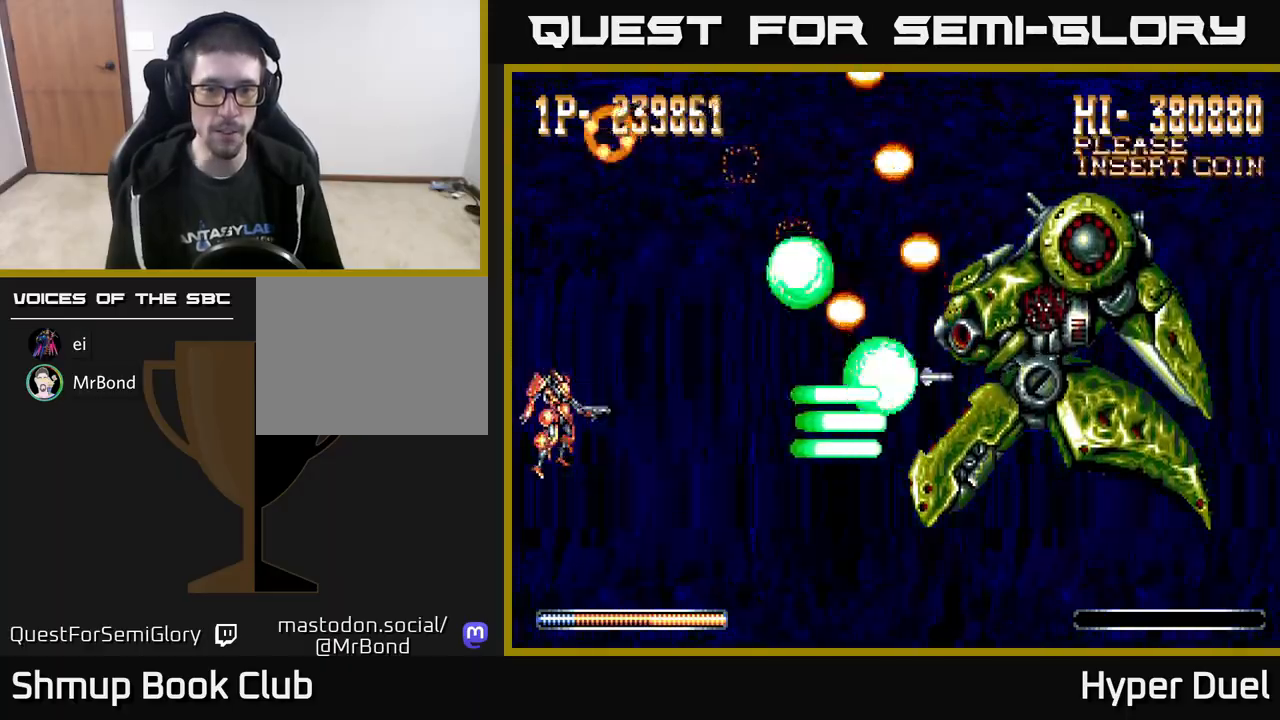
Gameplay with a controller (Xbox layout); each line is a JSON object with the inputs held at the frame after it (dt_ms = milliseconds from this image to that frame). "events" lists button and stick changes between this image and that frame as [ms after this image, input, new state], when the widget could be followed in between. Not read: left_stick.
{"dt_ms": 500, "buttons": ["X"], "right_stick": "center", "events": []}
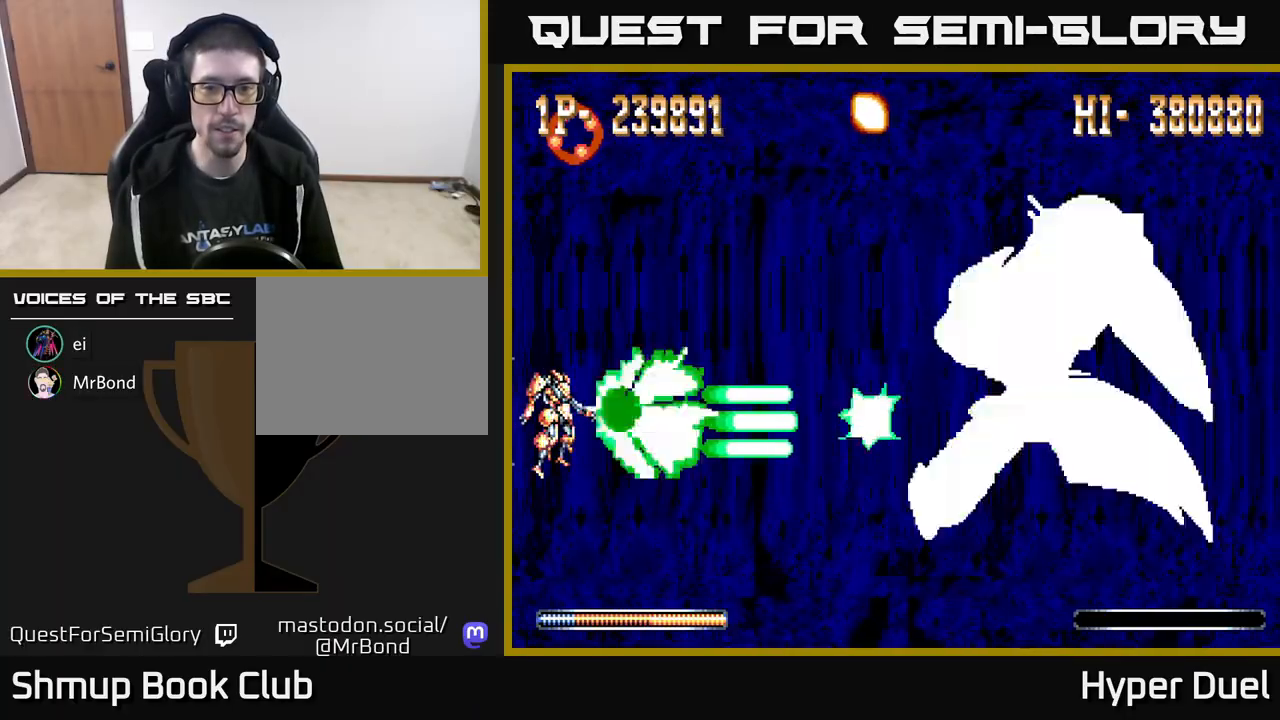
{"dt_ms": 1000, "buttons": ["X"], "right_stick": "center", "events": []}
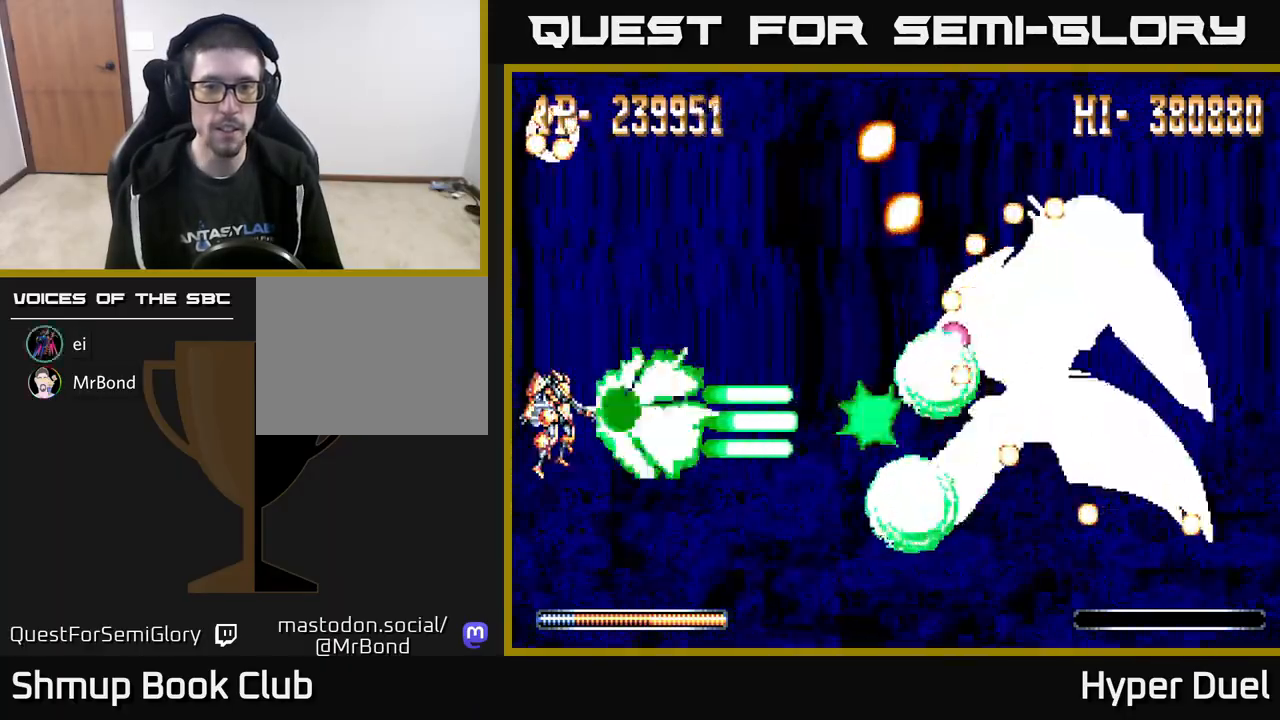
{"dt_ms": 500, "buttons": ["X"], "right_stick": "center", "events": []}
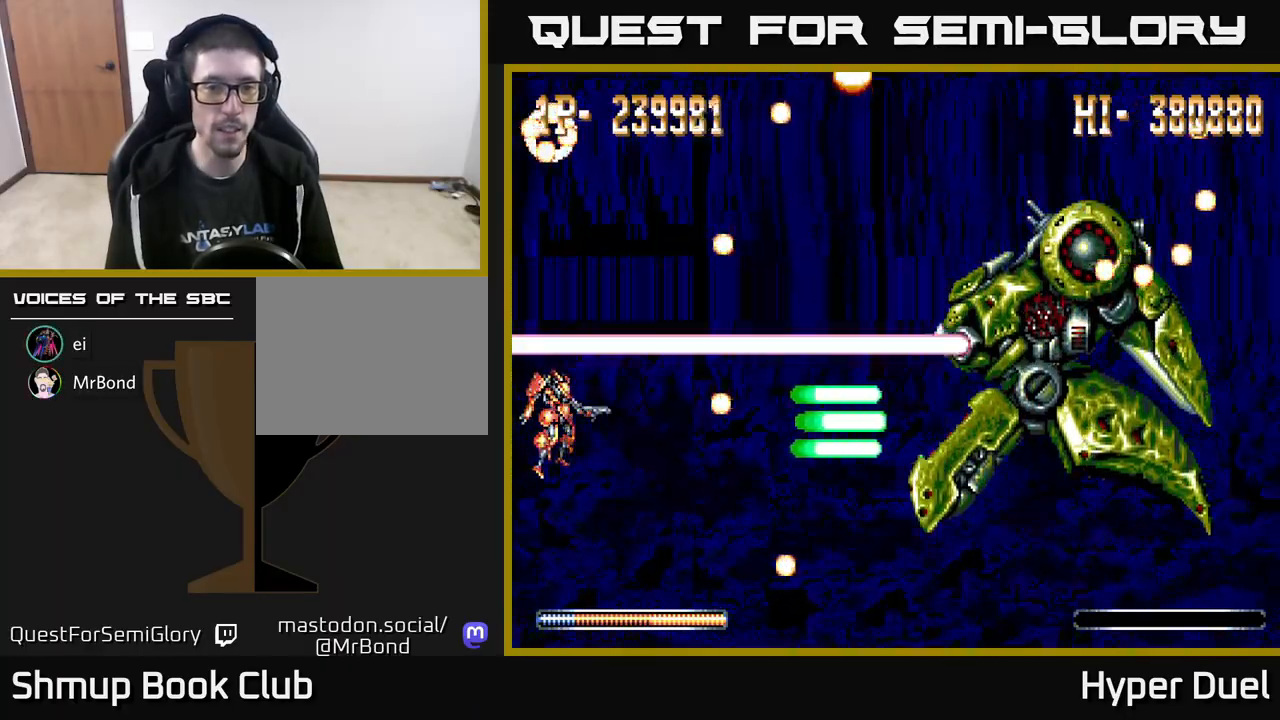
{"dt_ms": 500, "buttons": ["X"], "right_stick": "center", "events": []}
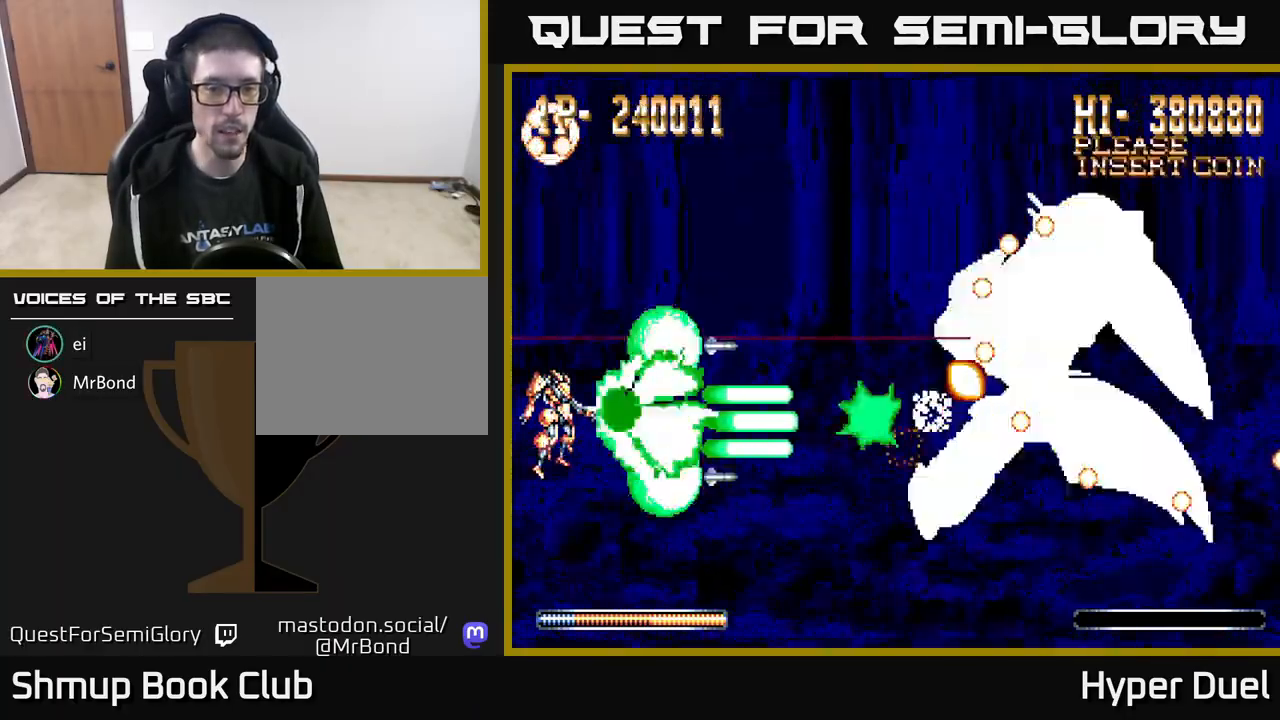
{"dt_ms": 500, "buttons": ["X"], "right_stick": "center", "events": []}
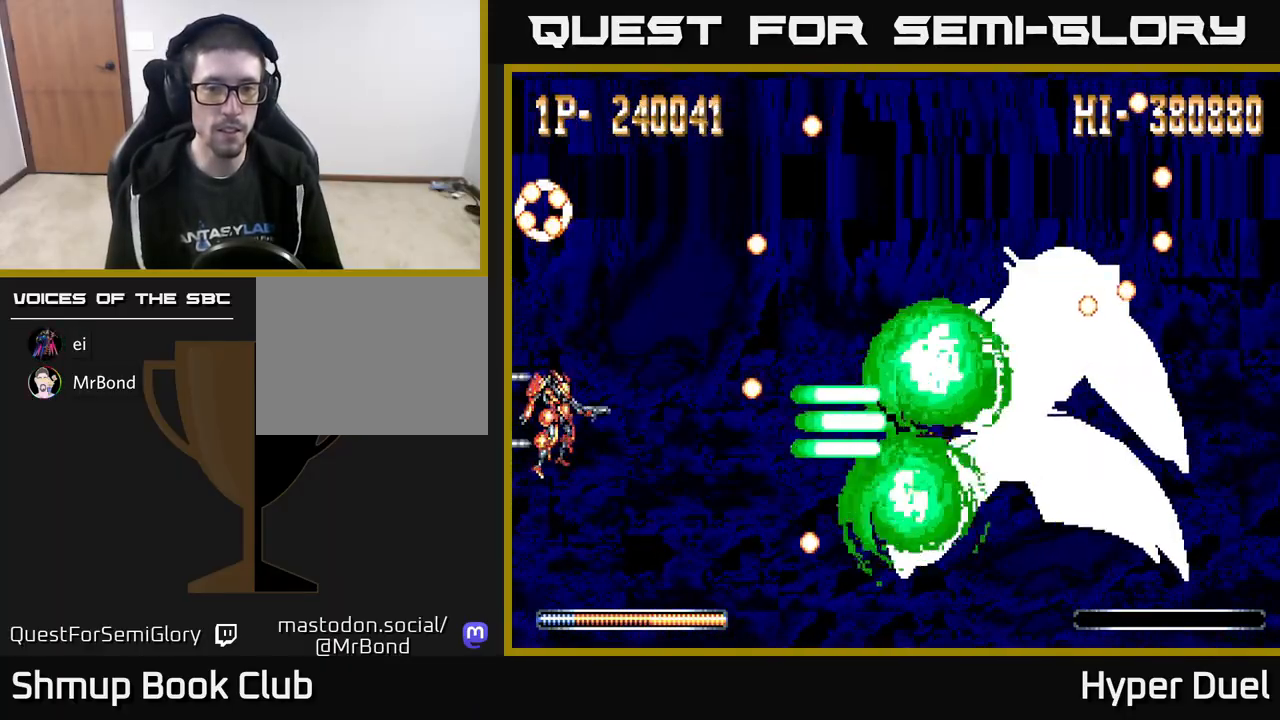
{"dt_ms": 500, "buttons": ["X", "DPAD_RIGHT"], "right_stick": "center", "events": [[267, "DPAD_UP", "down"], [317, "DPAD_RIGHT", "down"], [367, "DPAD_UP", "up"]]}
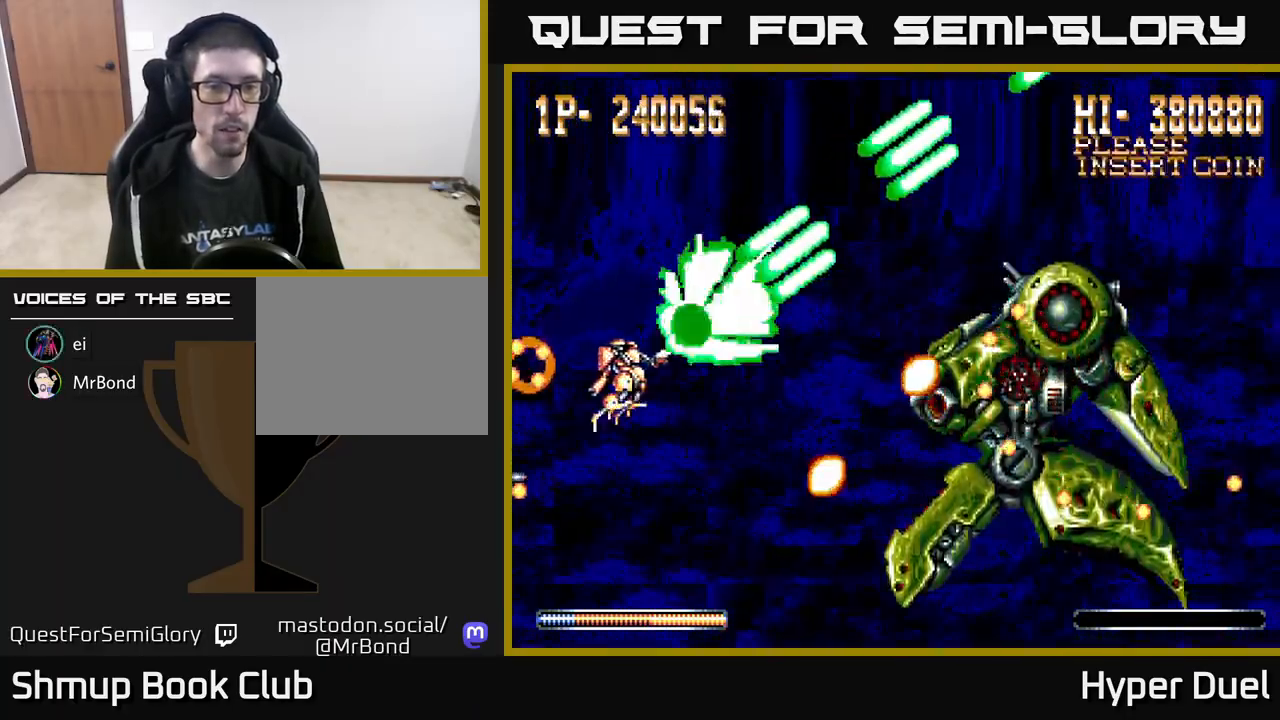
{"dt_ms": 500, "buttons": ["X", "DPAD_UP", "DPAD_LEFT"], "right_stick": "center", "events": [[117, "DPAD_UP", "down"], [150, "DPAD_RIGHT", "up"], [317, "DPAD_LEFT", "down"], [450, "DPAD_LEFT", "up"], [500, "DPAD_LEFT", "down"]]}
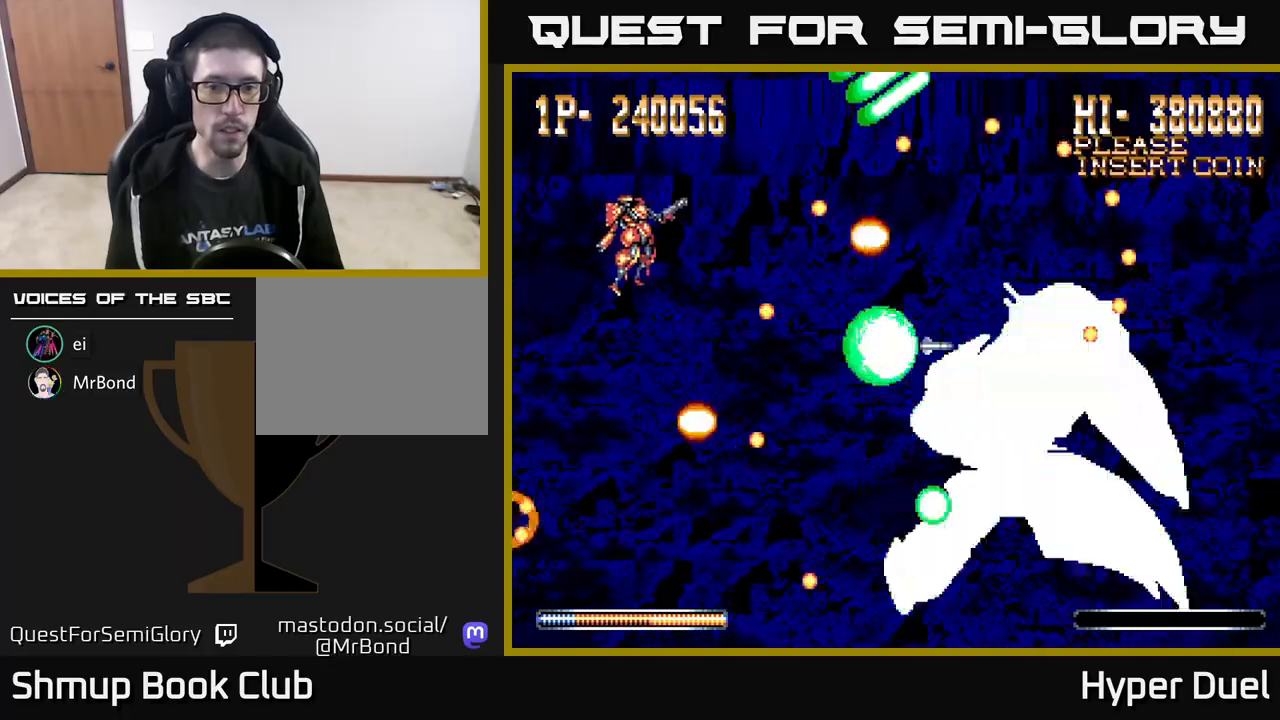
{"dt_ms": 500, "buttons": ["X", "DPAD_DOWN"], "right_stick": "center", "events": [[17, "X", "up"], [150, "DPAD_UP", "up"], [183, "DPAD_LEFT", "up"], [200, "DPAD_RIGHT", "down"], [267, "DPAD_DOWN", "down"], [317, "X", "down"], [500, "DPAD_RIGHT", "up"]]}
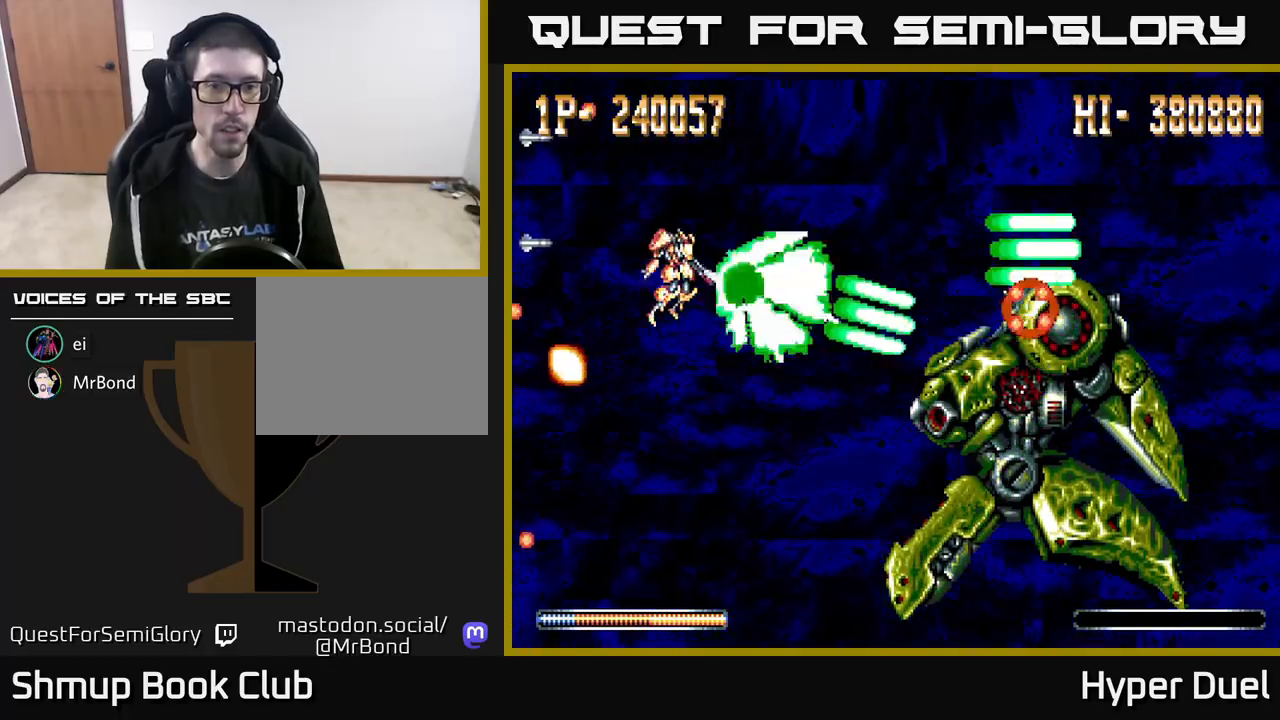
{"dt_ms": 500, "buttons": ["X"], "right_stick": "center", "events": [[67, "DPAD_DOWN", "up"]]}
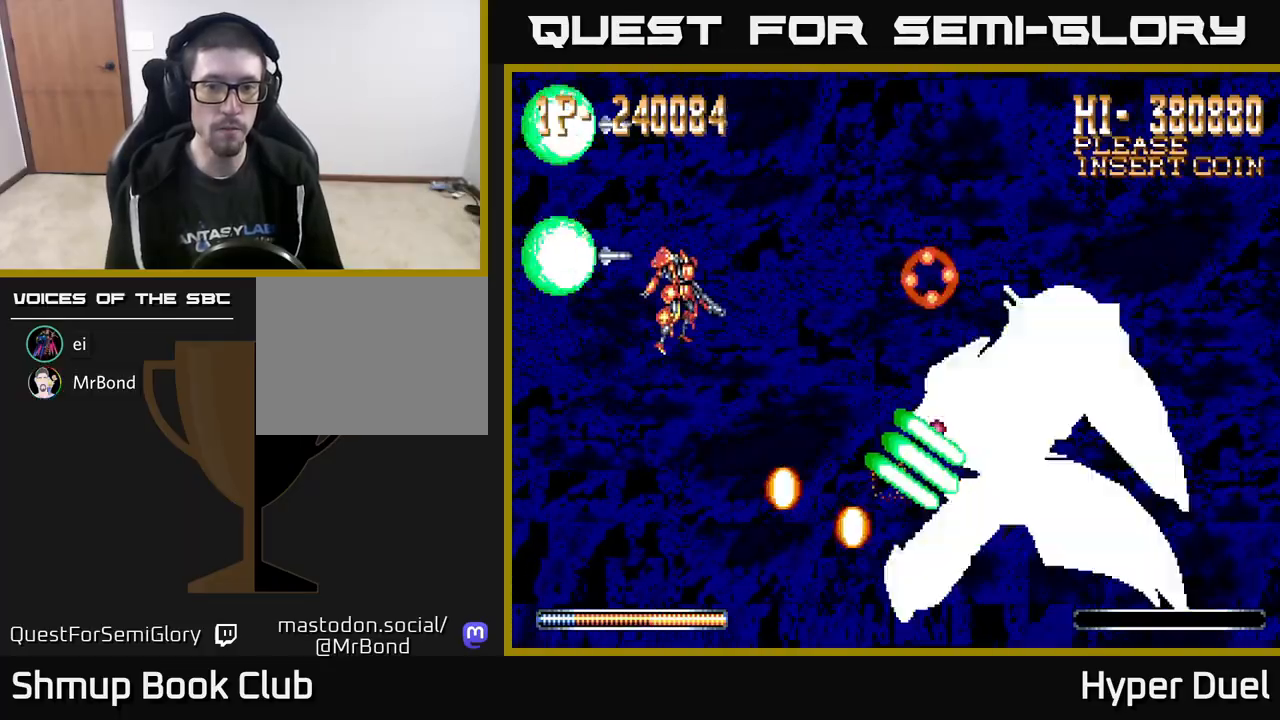
{"dt_ms": 500, "buttons": ["X"], "right_stick": "center", "events": []}
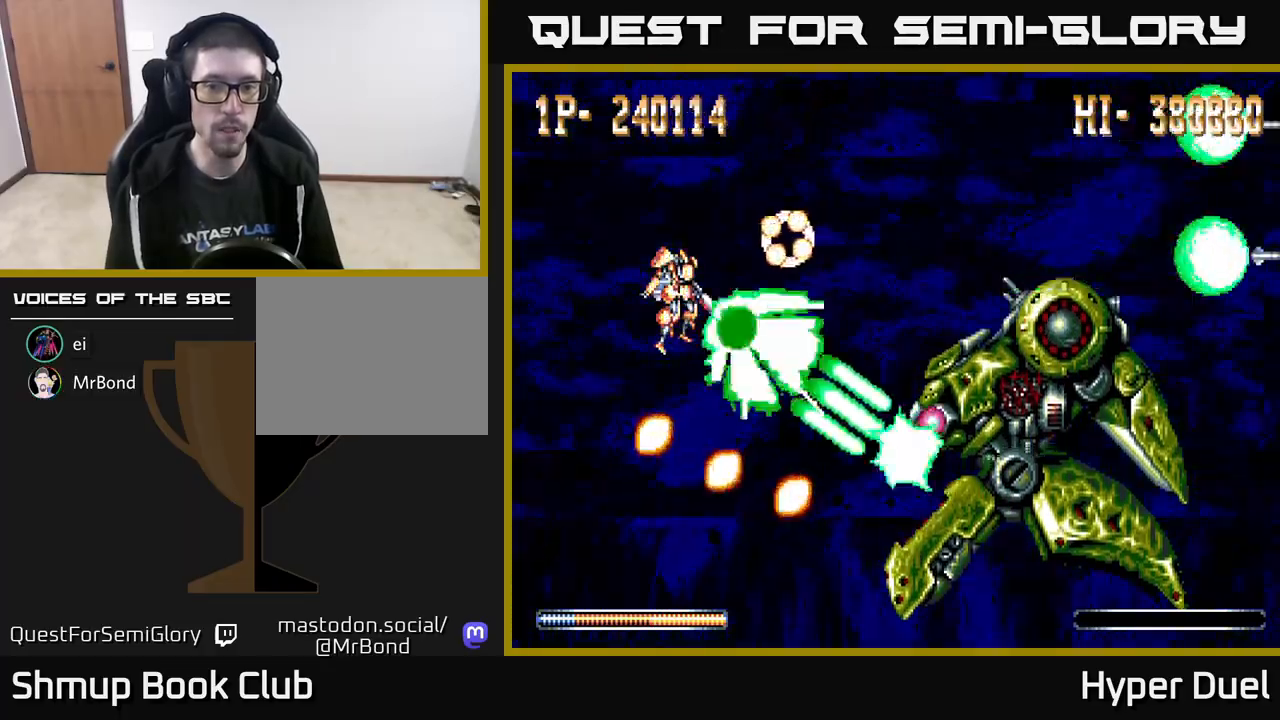
{"dt_ms": 500, "buttons": ["X"], "right_stick": "center", "events": []}
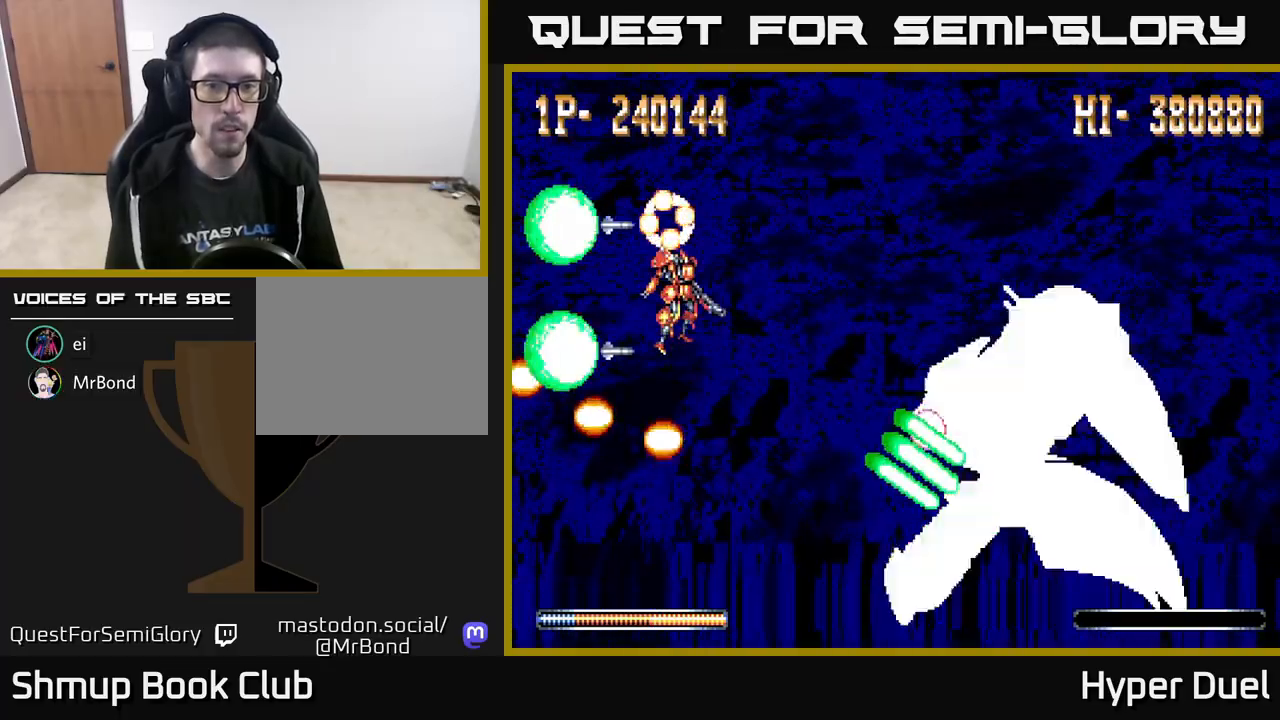
{"dt_ms": 500, "buttons": ["X"], "right_stick": "center", "events": []}
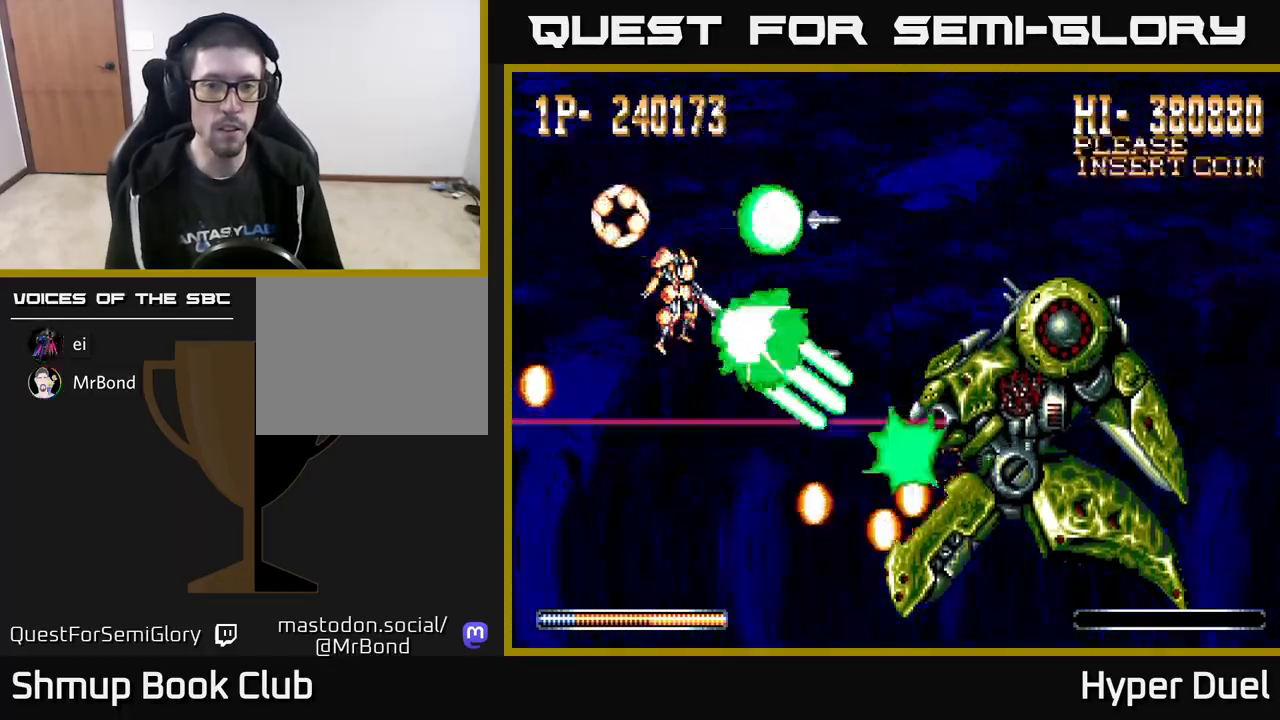
{"dt_ms": 500, "buttons": ["X"], "right_stick": "center", "events": [[33, "DPAD_RIGHT", "down"], [133, "DPAD_RIGHT", "up"]]}
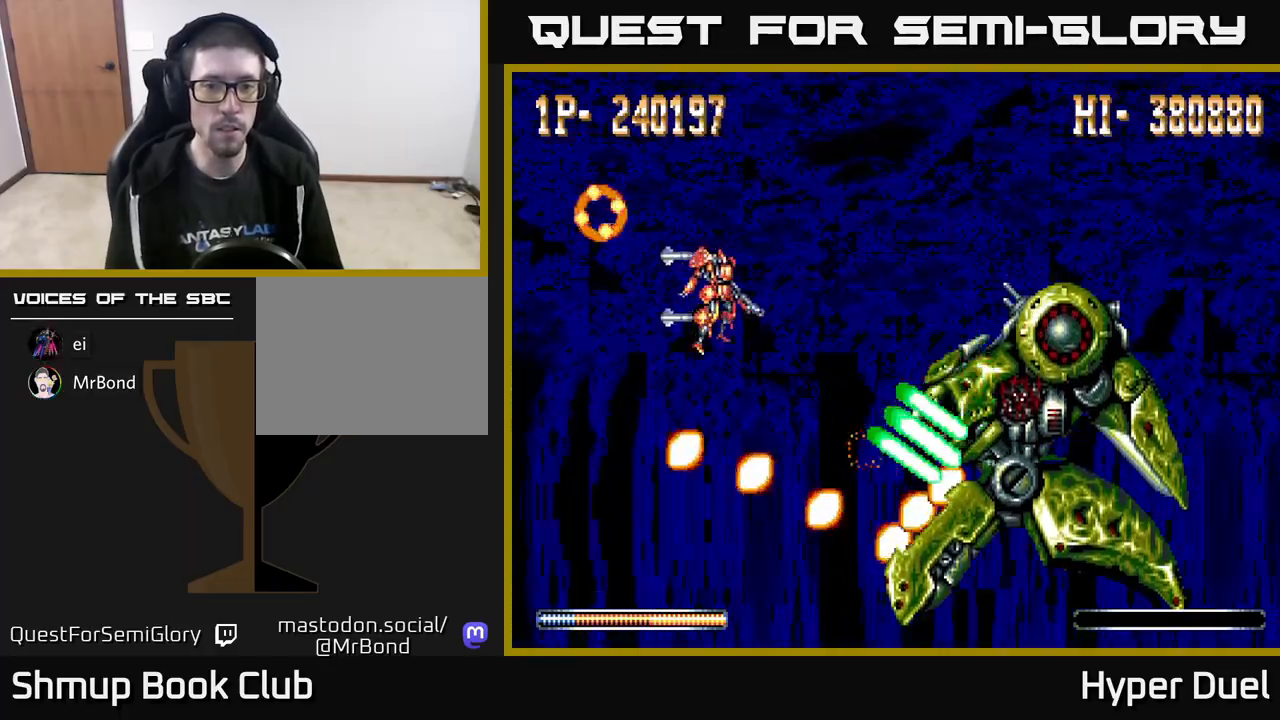
{"dt_ms": 500, "buttons": ["X"], "right_stick": "center", "events": []}
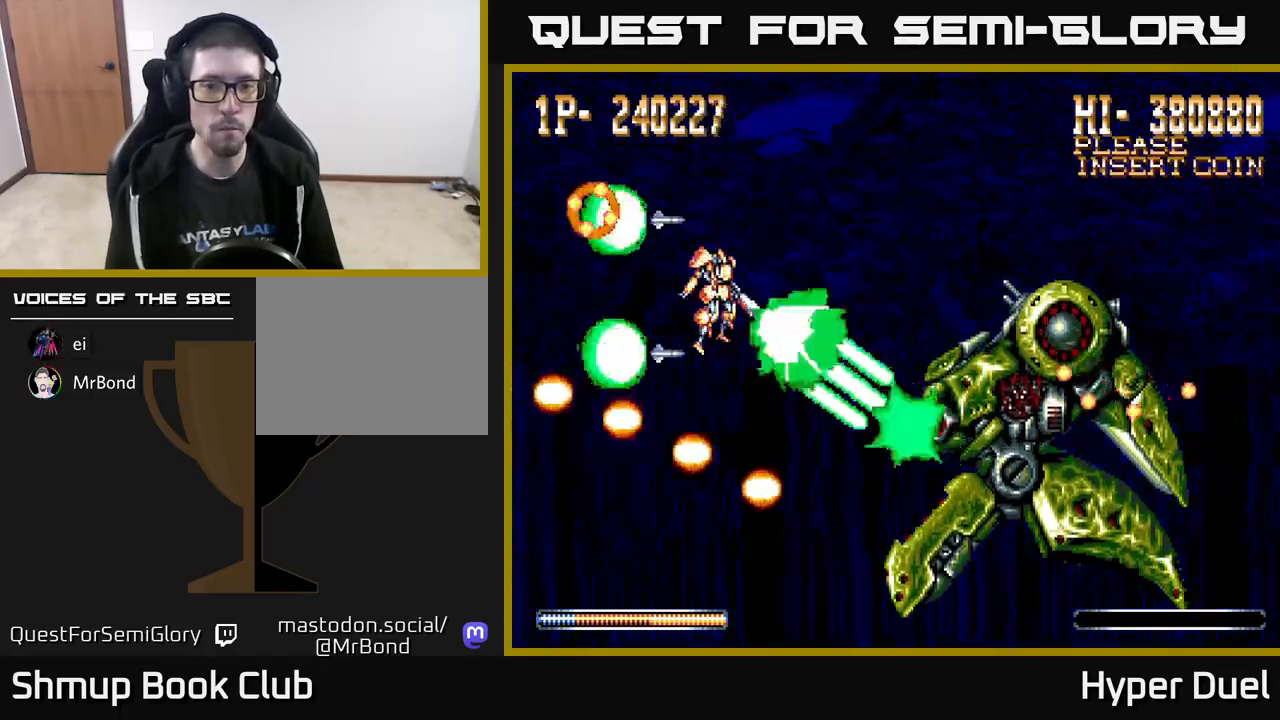
{"dt_ms": 500, "buttons": ["X", "DPAD_UP"], "right_stick": "center", "events": [[100, "DPAD_RIGHT", "down"], [250, "DPAD_RIGHT", "up"], [350, "DPAD_RIGHT", "down"], [400, "DPAD_UP", "down"], [450, "DPAD_RIGHT", "up"]]}
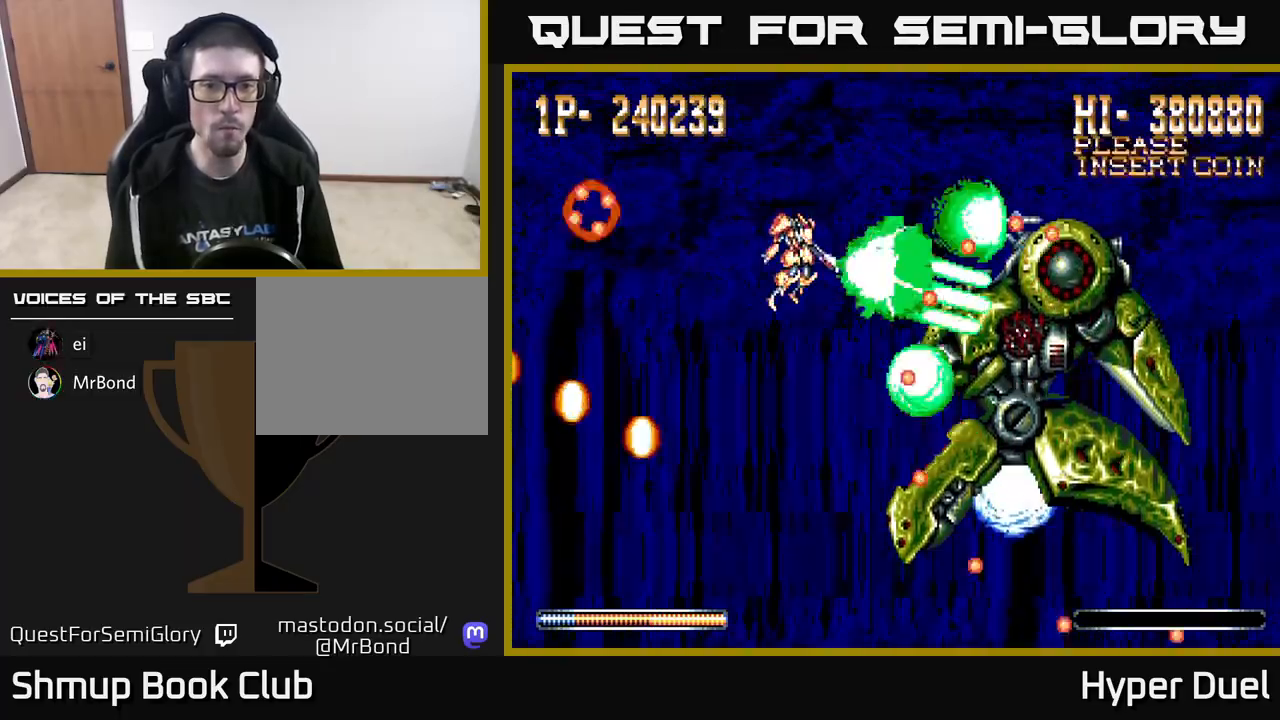
{"dt_ms": 500, "buttons": ["X", "DPAD_UP"], "right_stick": "center", "events": [[367, "DPAD_LEFT", "down"], [500, "DPAD_LEFT", "up"]]}
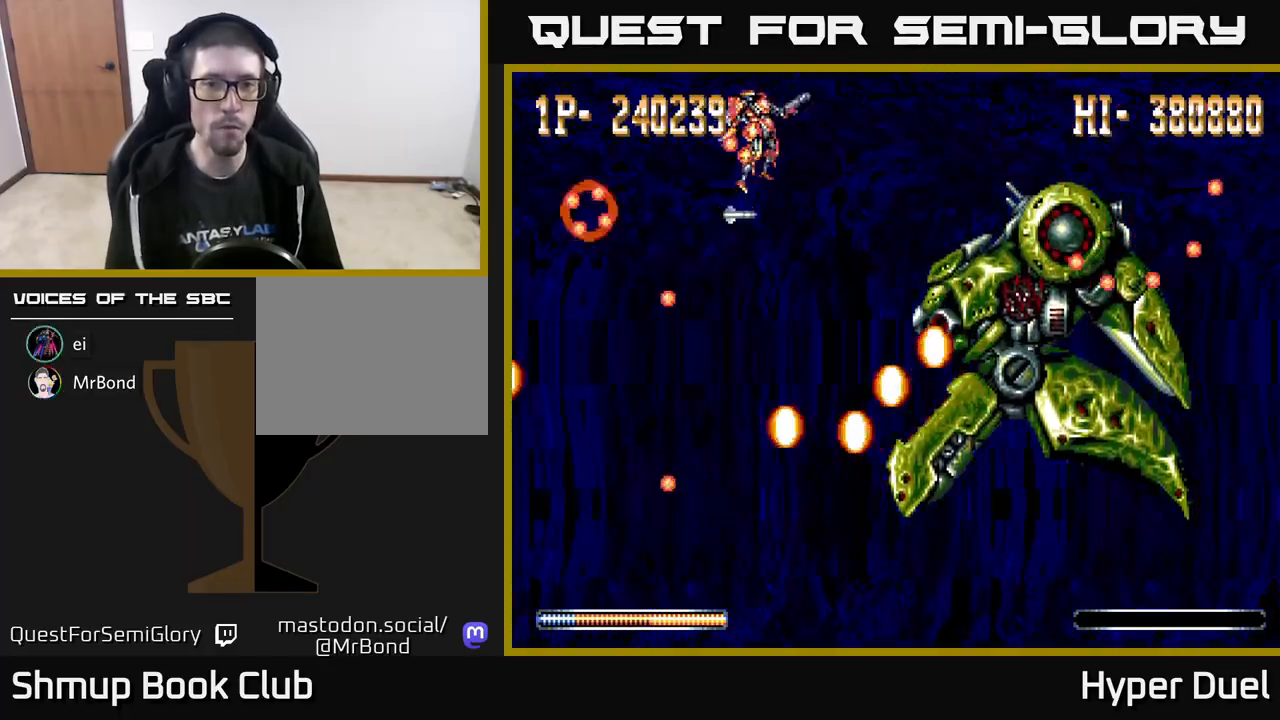
{"dt_ms": 500, "buttons": ["X", "DPAD_UP"], "right_stick": "center", "events": [[50, "DPAD_RIGHT", "down"], [50, "DPAD_UP", "up"], [67, "X", "up"], [150, "X", "down"], [183, "DPAD_DOWN", "down"], [200, "DPAD_RIGHT", "up"], [300, "DPAD_DOWN", "up"], [483, "DPAD_UP", "down"]]}
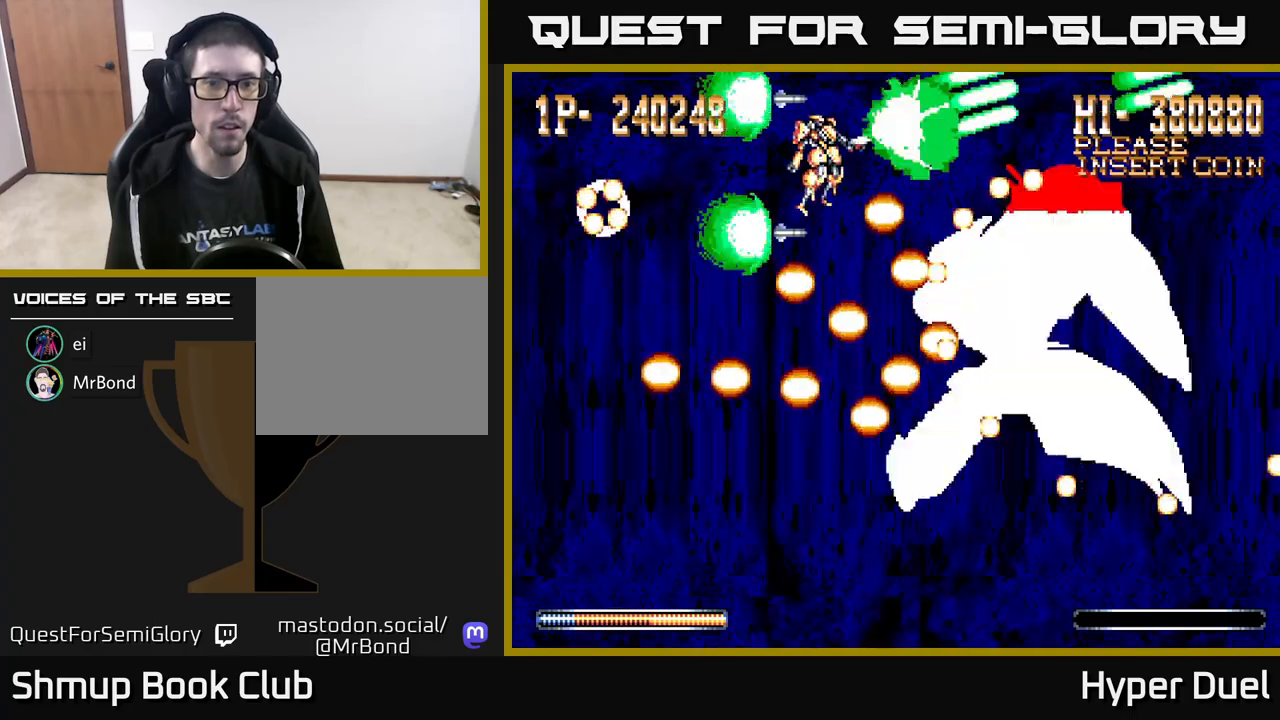
{"dt_ms": 500, "buttons": ["X", "DPAD_LEFT"], "right_stick": "center", "events": [[17, "DPAD_LEFT", "down"], [400, "DPAD_UP", "up"]]}
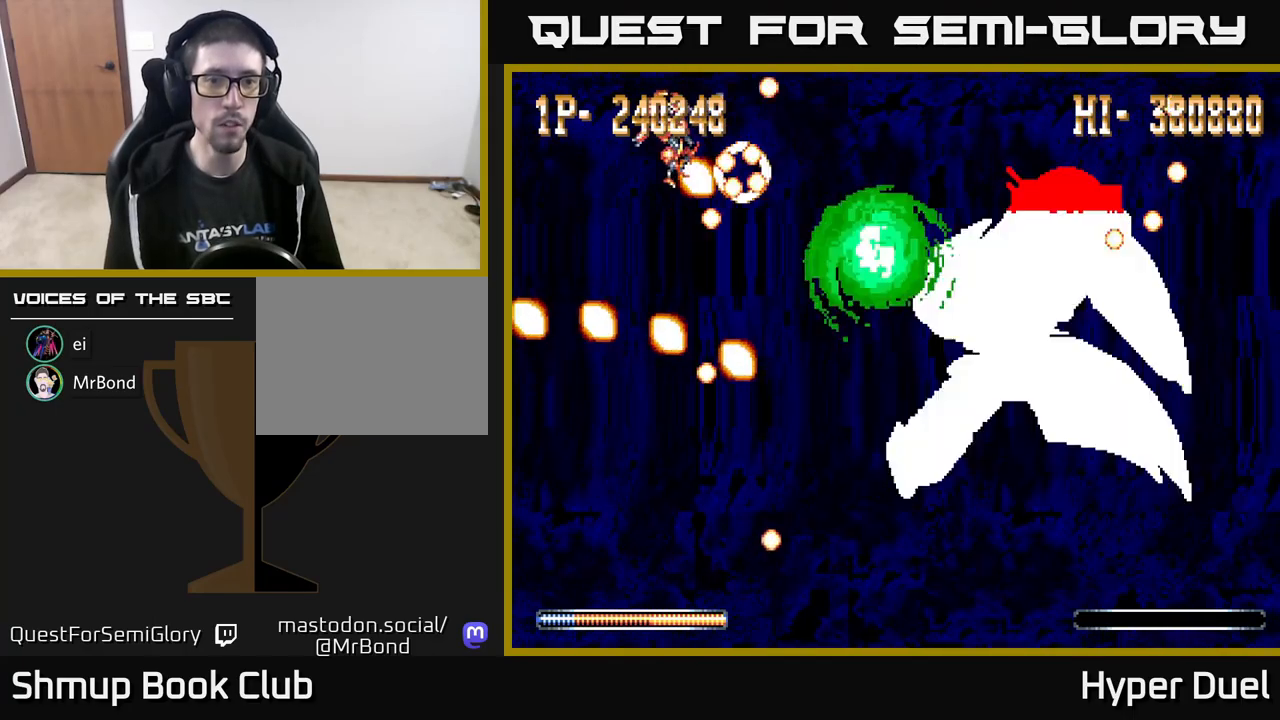
{"dt_ms": 500, "buttons": ["X", "DPAD_DOWN", "DPAD_RIGHT"], "right_stick": "center", "events": [[317, "DPAD_DOWN", "down"], [350, "DPAD_LEFT", "up"], [367, "DPAD_DOWN", "up"], [367, "DPAD_RIGHT", "down"], [483, "DPAD_DOWN", "down"]]}
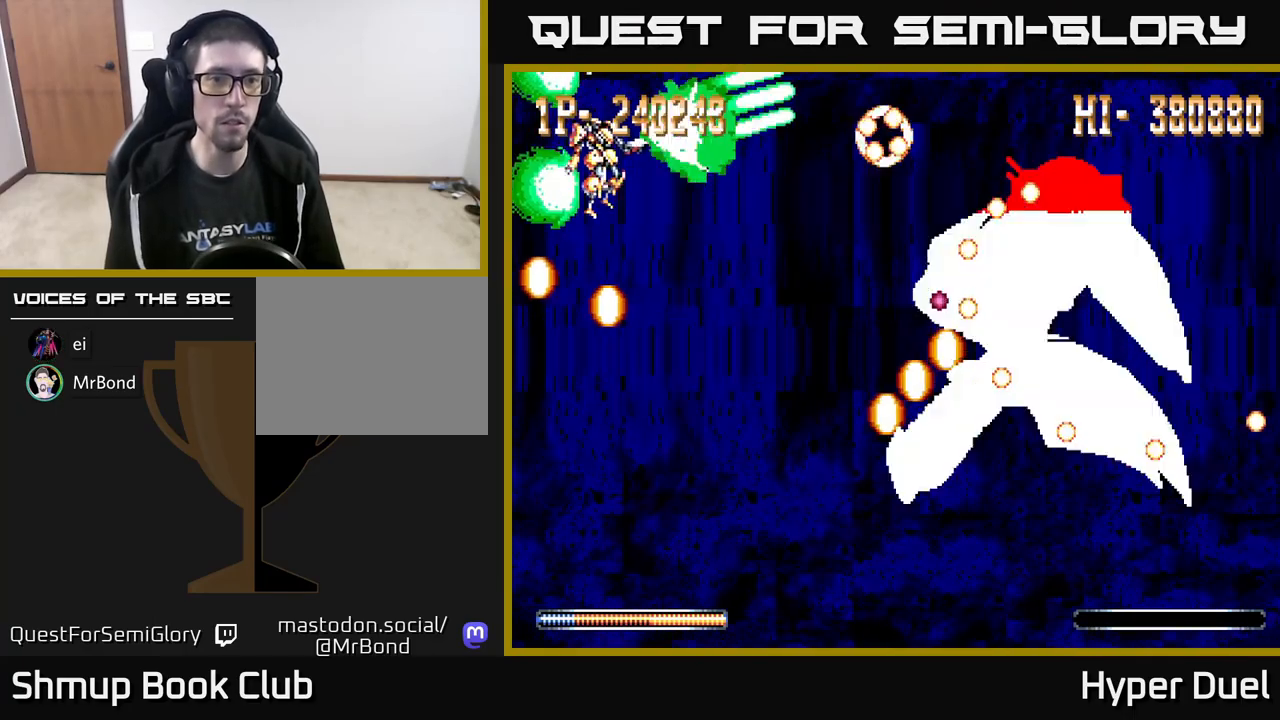
{"dt_ms": 500, "buttons": ["X", "DPAD_DOWN", "DPAD_LEFT"], "right_stick": "center", "events": [[33, "DPAD_RIGHT", "up"], [100, "DPAD_RIGHT", "down"], [183, "DPAD_RIGHT", "up"], [417, "DPAD_LEFT", "down"]]}
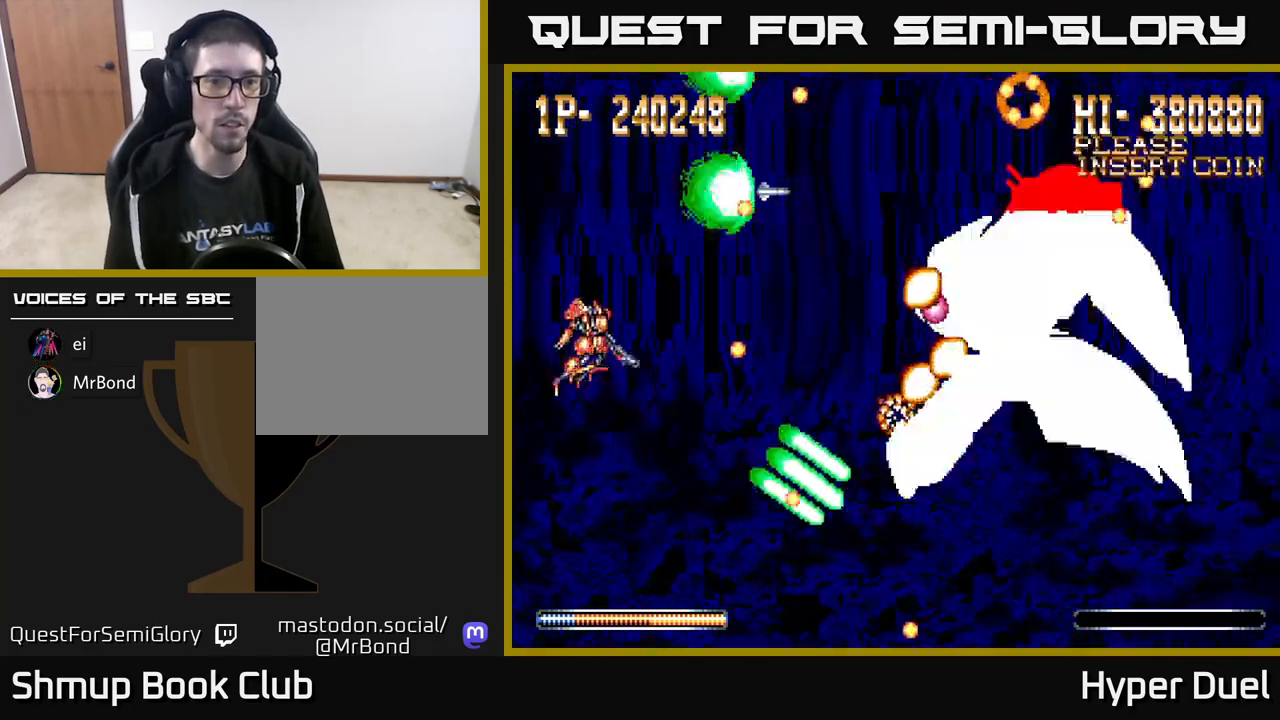
{"dt_ms": 500, "buttons": ["X", "DPAD_RIGHT"], "right_stick": "center", "events": [[267, "DPAD_DOWN", "up"], [300, "DPAD_UP", "down"], [300, "X", "up"], [383, "DPAD_LEFT", "up"], [450, "X", "down"], [467, "DPAD_RIGHT", "down"], [467, "DPAD_UP", "up"]]}
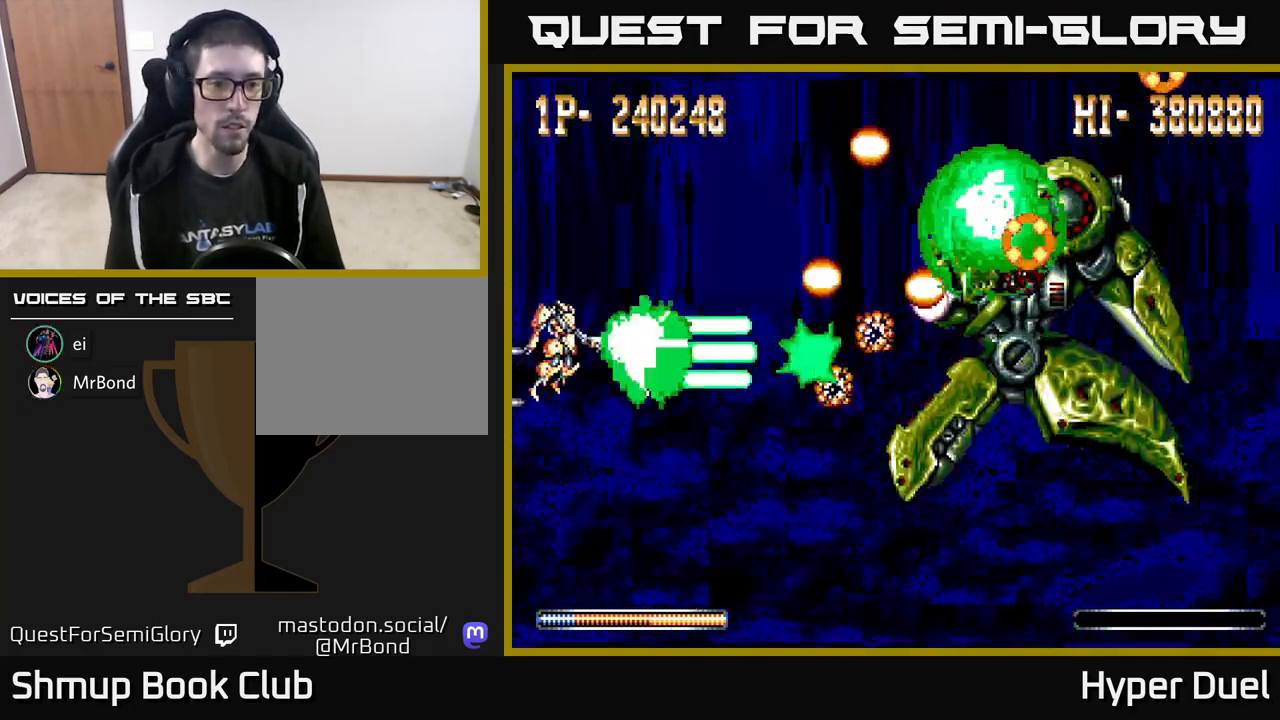
{"dt_ms": 500, "buttons": ["X"], "right_stick": "center", "events": [[67, "DPAD_RIGHT", "up"]]}
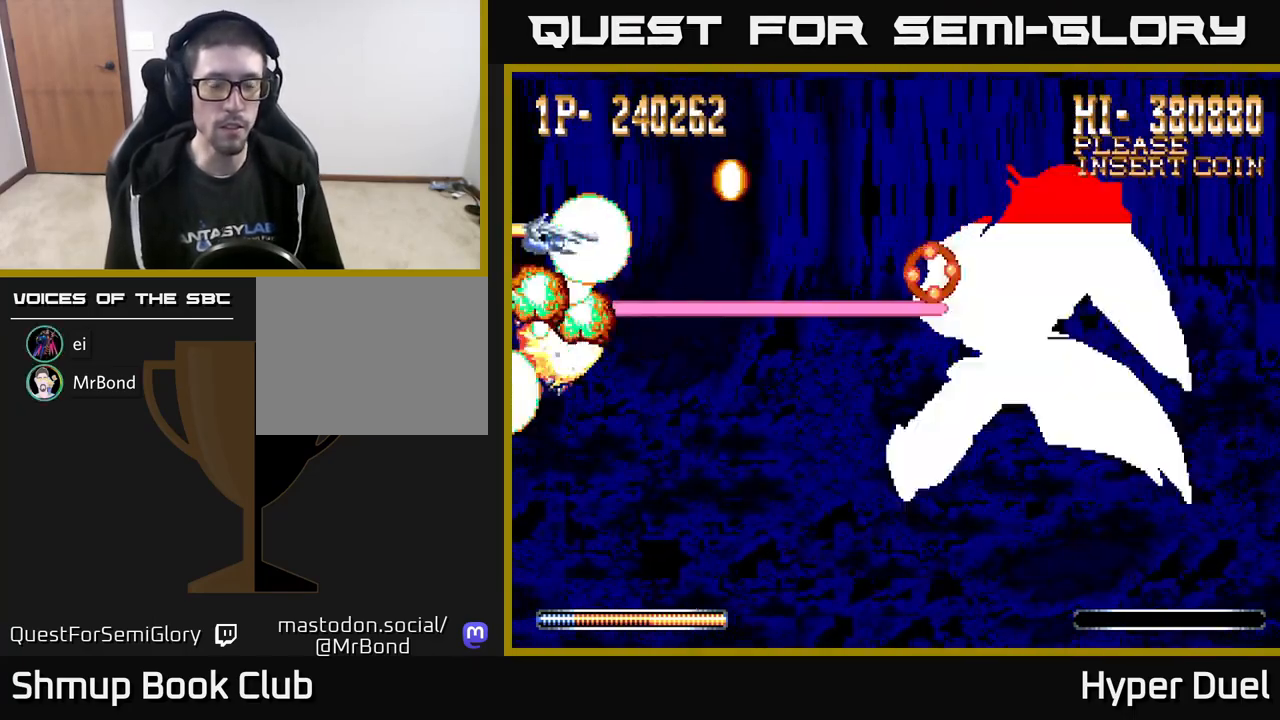
{"dt_ms": 500, "buttons": ["X"], "right_stick": "center", "events": []}
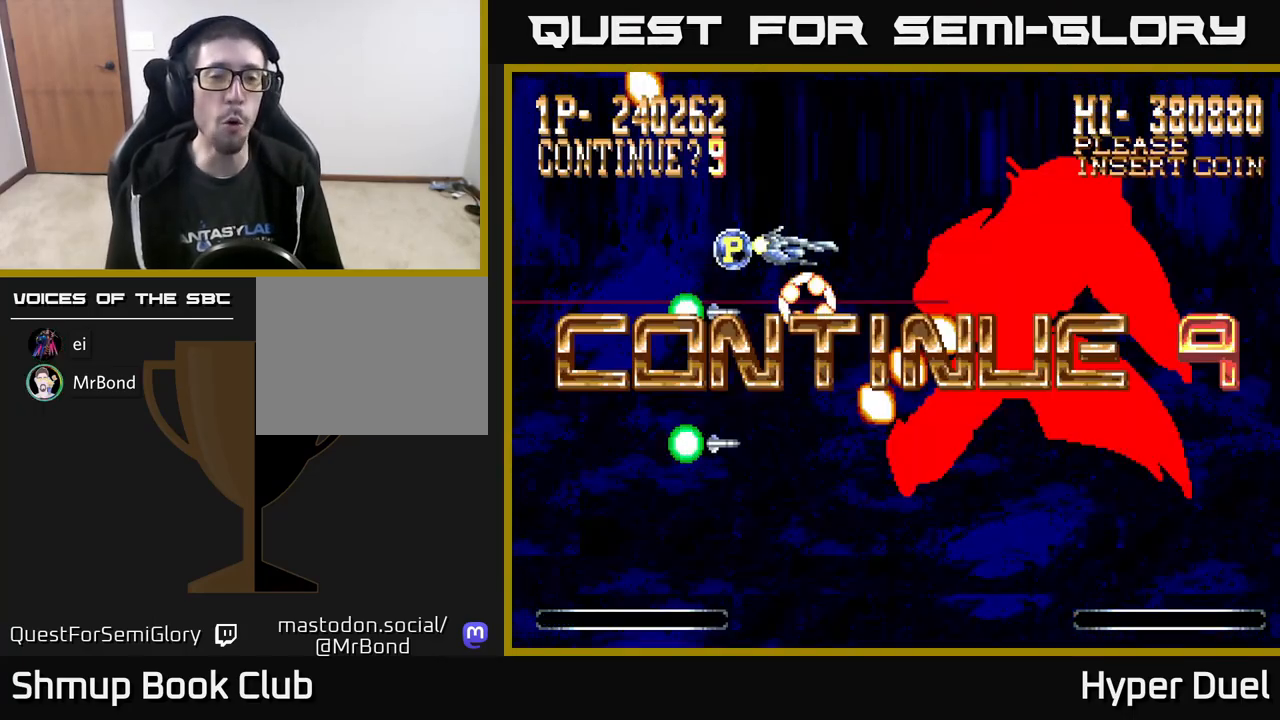
{"dt_ms": 500, "buttons": [], "right_stick": "center", "events": [[367, "X", "up"]]}
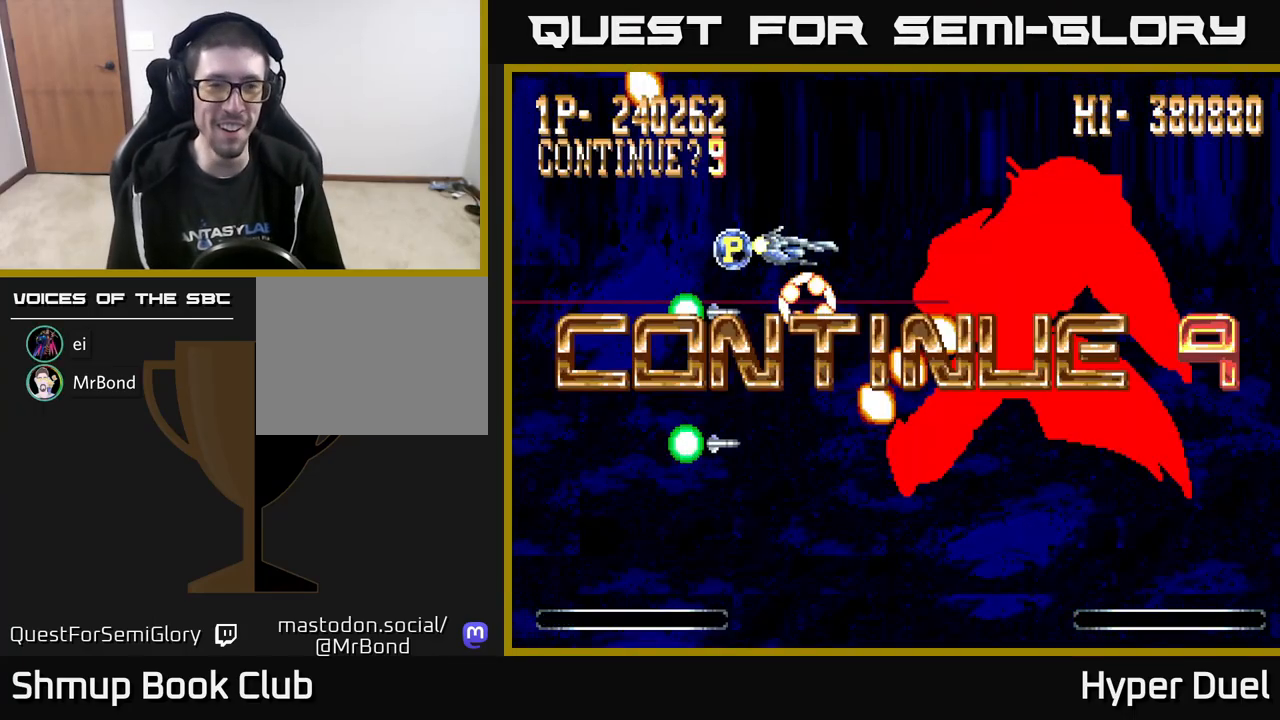
{"dt_ms": 500, "buttons": ["A"], "right_stick": "center", "events": [[500, "A", "down"]]}
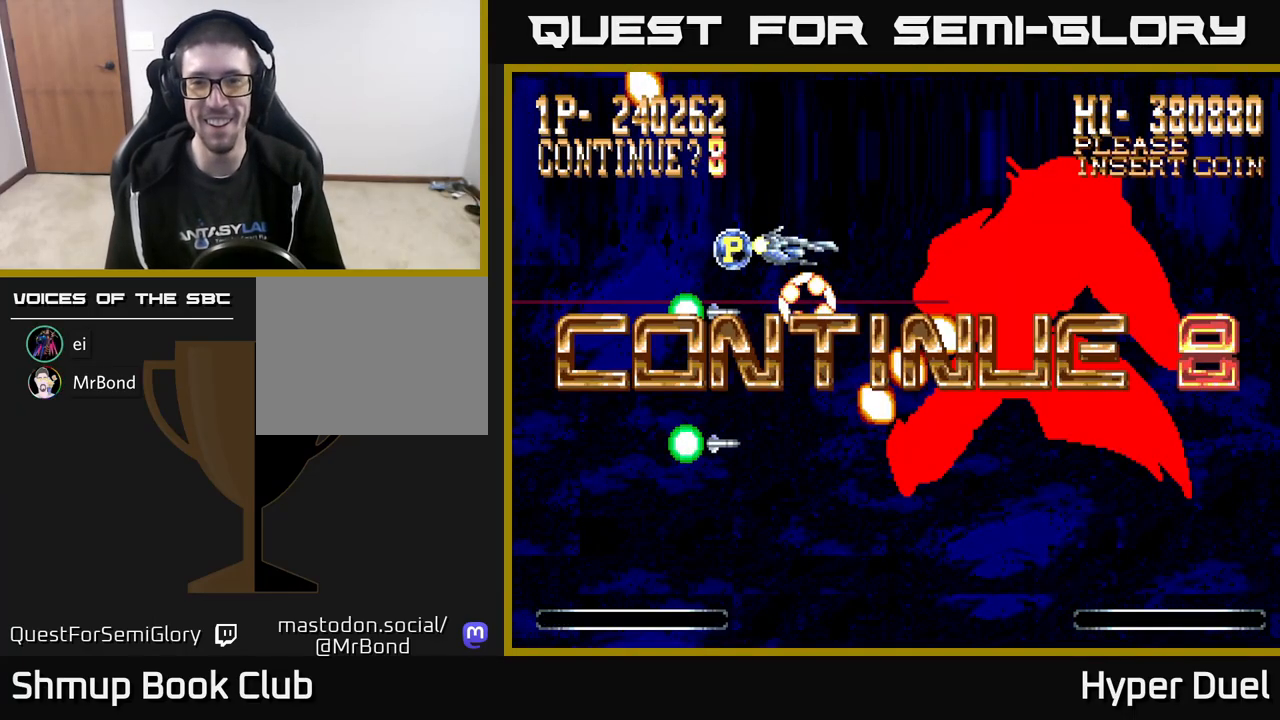
{"dt_ms": 500, "buttons": ["A"], "right_stick": "center", "events": [[83, "A", "up"], [150, "A", "down"], [233, "A", "up"], [300, "A", "down"], [400, "A", "up"], [467, "A", "down"]]}
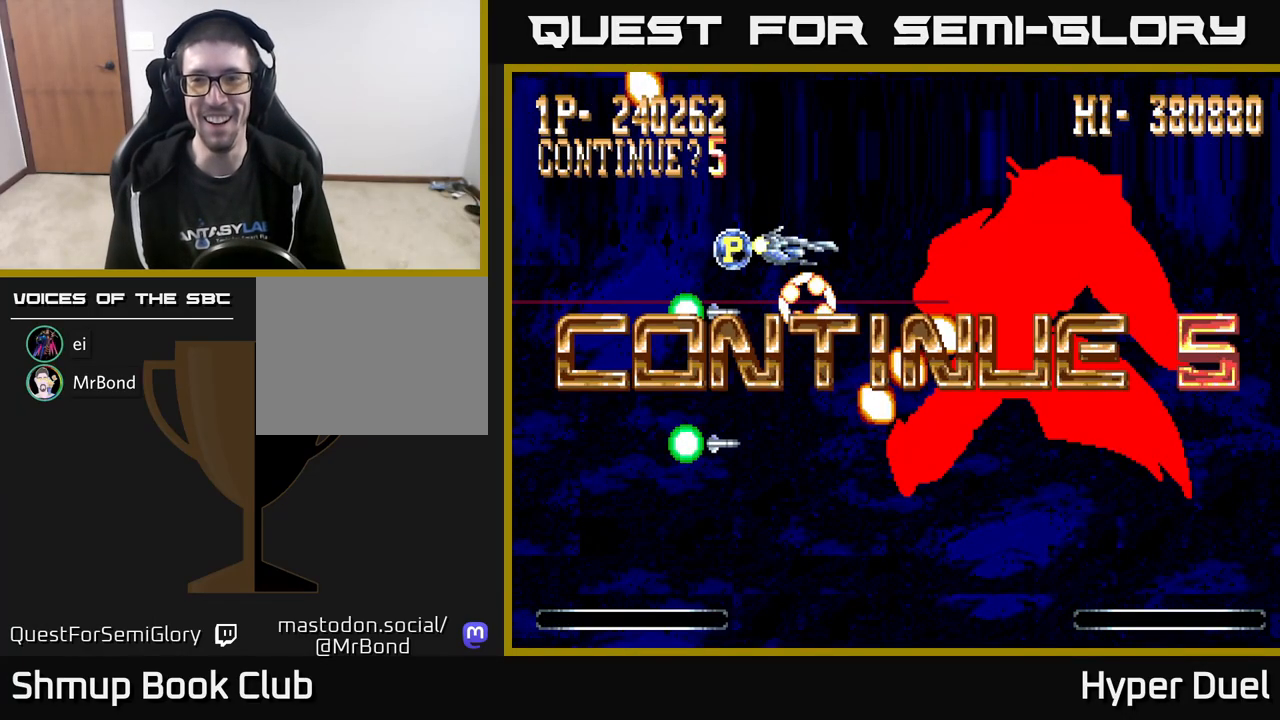
{"dt_ms": 500, "buttons": [], "right_stick": "center", "events": [[33, "A", "up"], [117, "A", "down"], [200, "A", "up"], [283, "A", "down"], [350, "A", "up"], [433, "A", "down"], [500, "A", "up"]]}
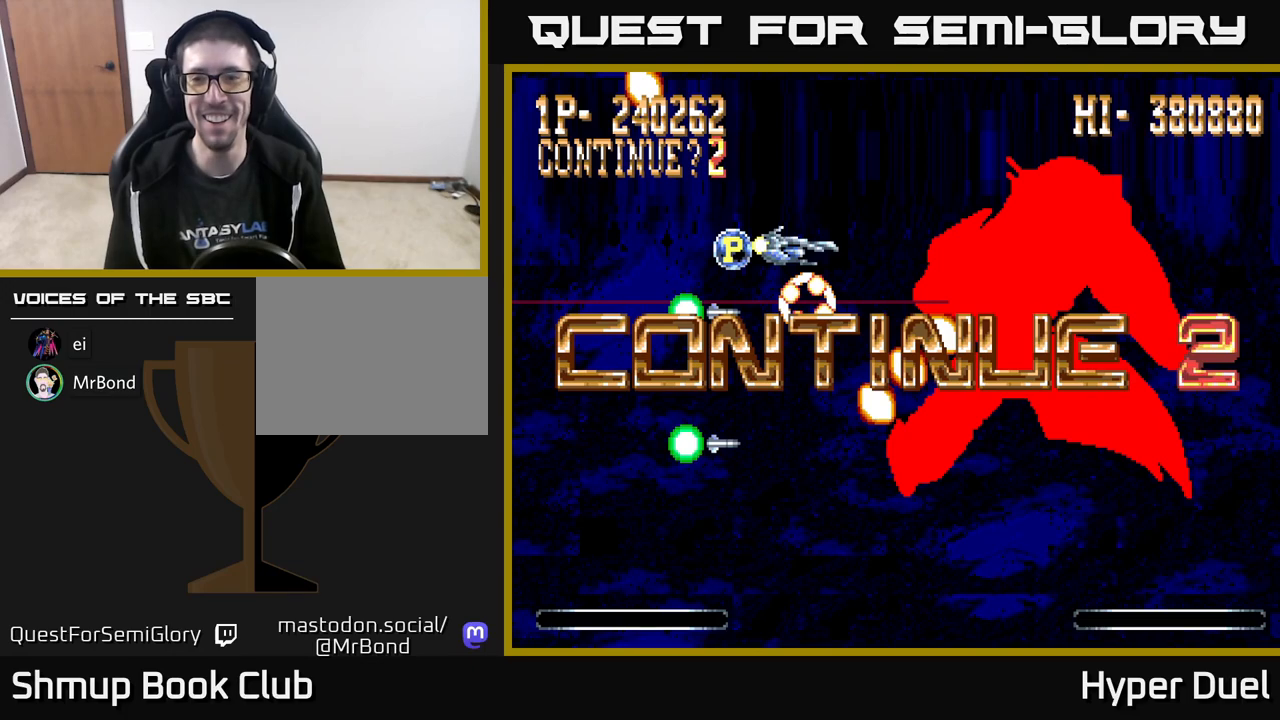
{"dt_ms": 500, "buttons": [], "right_stick": "center", "events": [[67, "A", "down"], [150, "A", "up"], [233, "A", "down"], [300, "A", "up"], [367, "A", "down"], [450, "A", "up"]]}
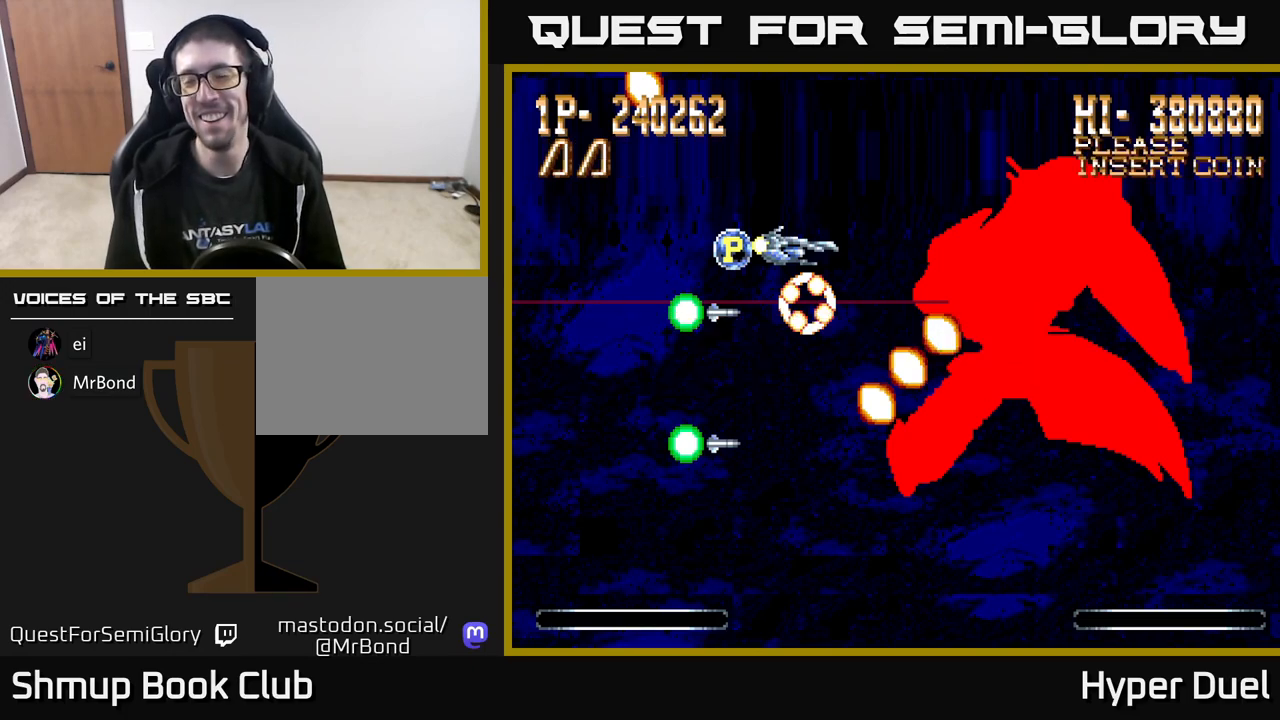
{"dt_ms": 500, "buttons": ["A"], "right_stick": "center", "events": [[33, "A", "down"], [117, "A", "up"], [183, "A", "down"], [283, "A", "up"], [350, "A", "down"], [417, "A", "up"], [500, "A", "down"]]}
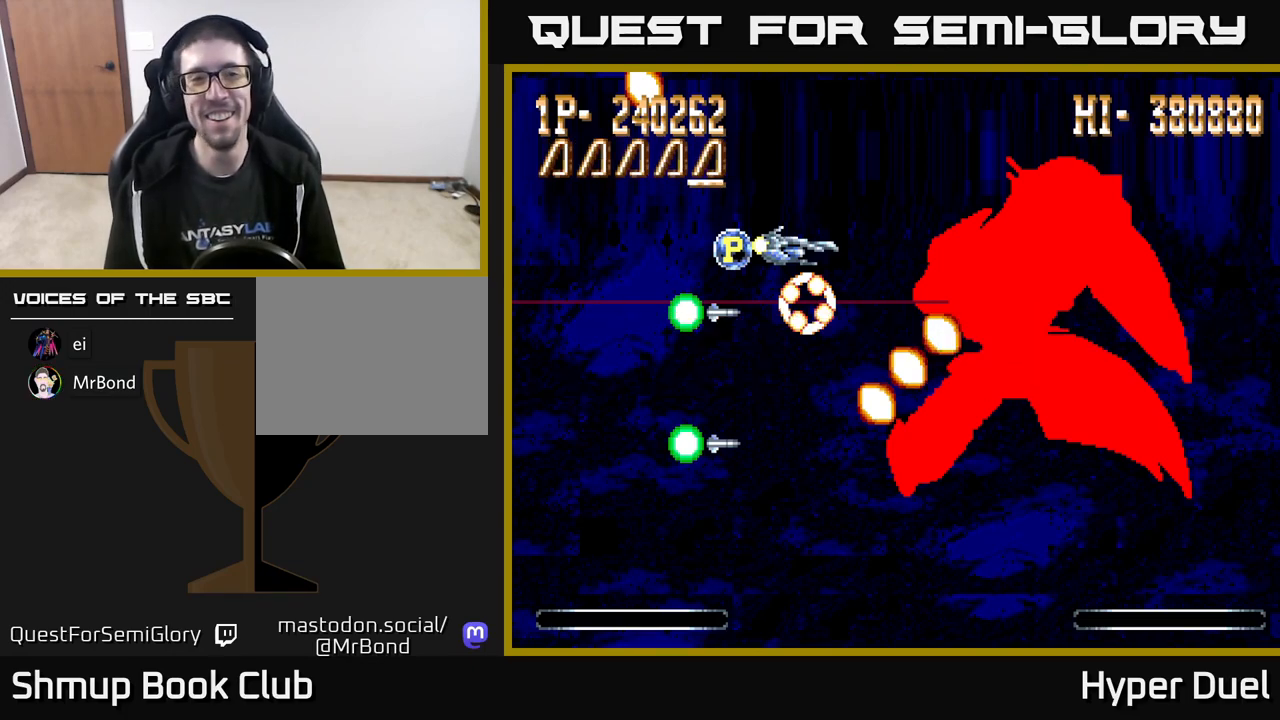
{"dt_ms": 500, "buttons": ["A"], "right_stick": "center", "events": [[83, "A", "up"], [167, "A", "down"], [233, "A", "up"], [300, "A", "down"], [383, "A", "up"], [450, "A", "down"]]}
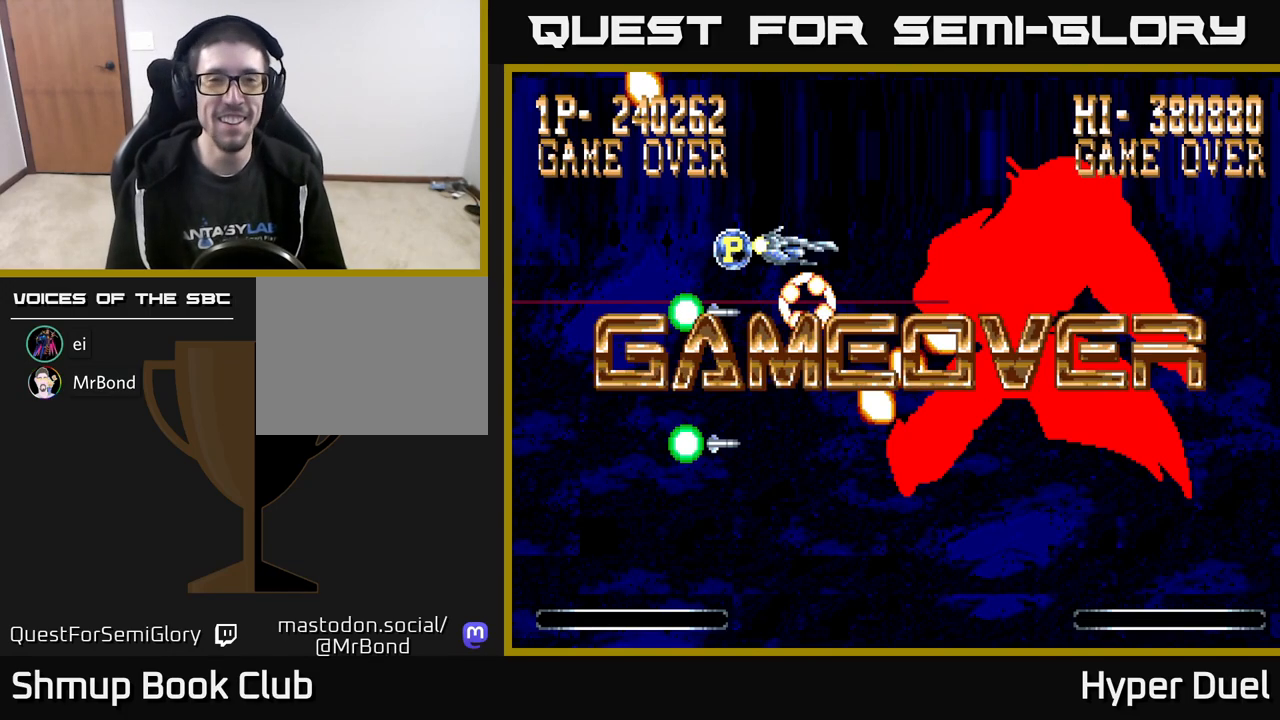
{"dt_ms": 500, "buttons": [], "right_stick": "center", "events": [[17, "A", "up"], [100, "A", "down"], [183, "A", "up"], [267, "A", "down"], [350, "A", "up"]]}